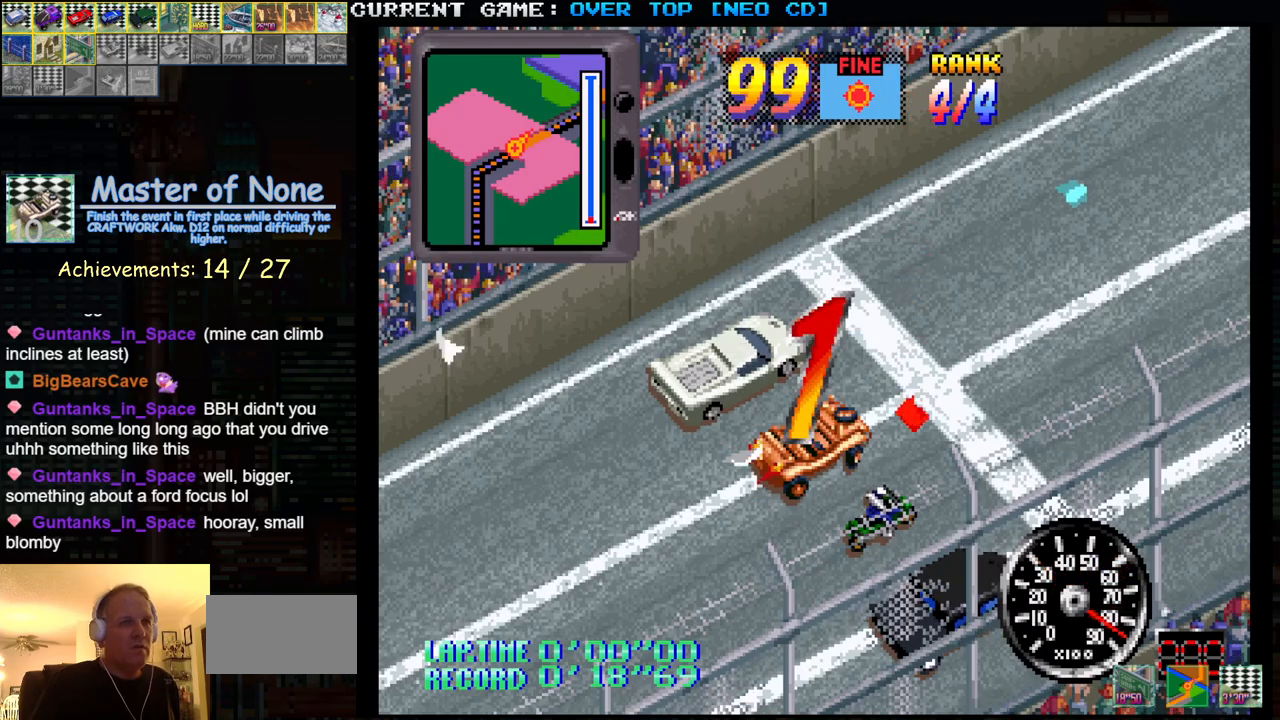
Gameplay with a controller (arcade stick); each line is a JSON object with the inputs held at the frame after it. "events" lists button and stick changes between this image and that frame as [ms after this image, input, new state], when the widget could be followed in between. Not read: L3 R3.
{"buttons": ["SQUARE", "R1"], "left_stick": "left", "events": []}
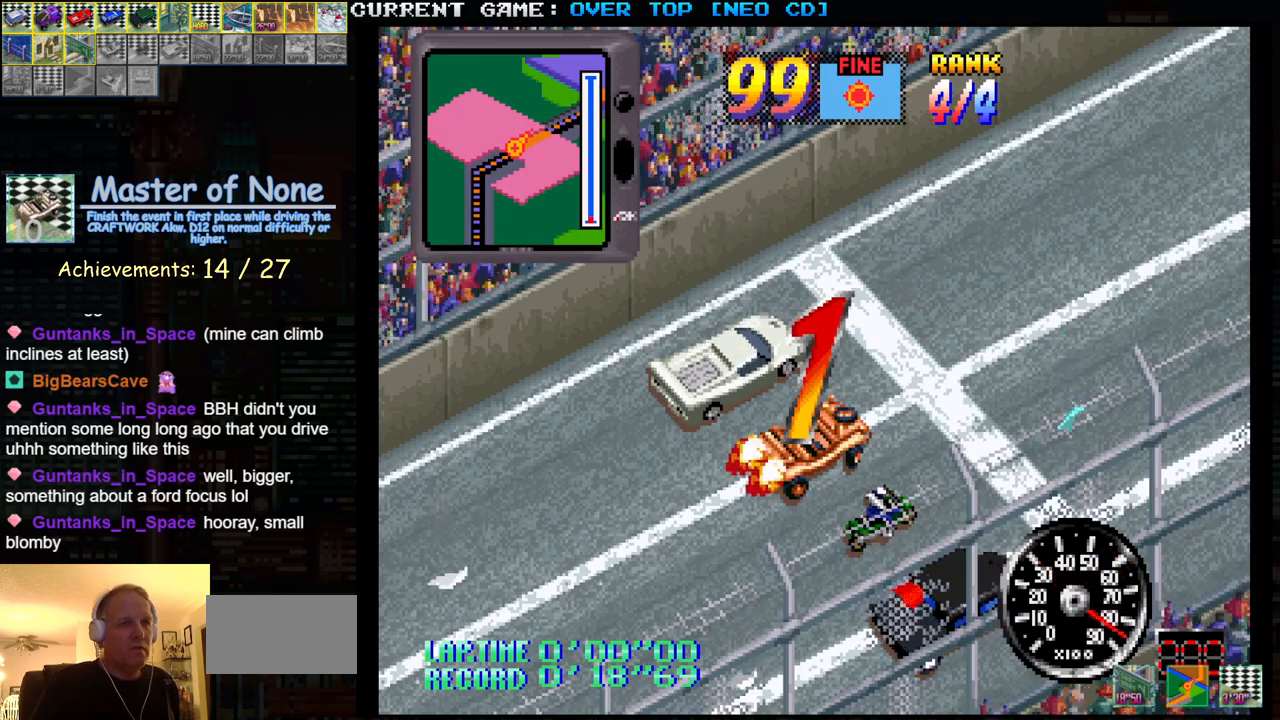
{"buttons": ["SQUARE", "R1"], "left_stick": "left", "events": []}
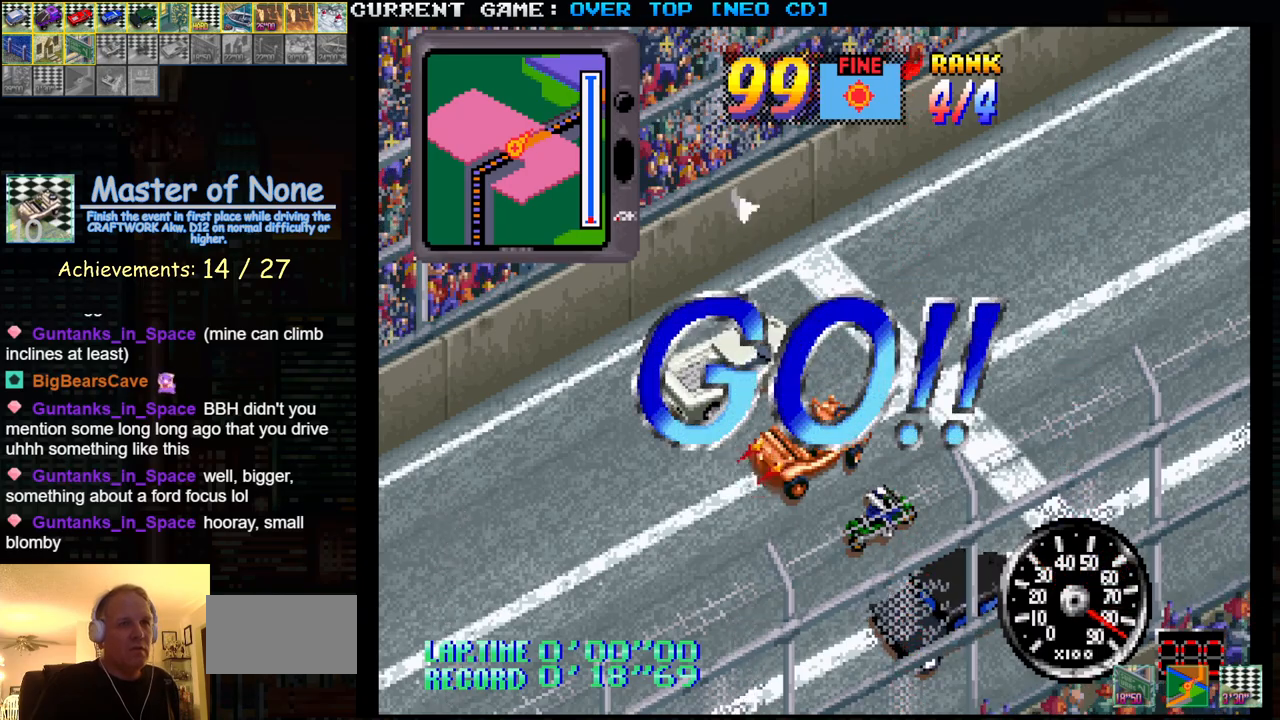
{"buttons": ["SQUARE", "R1"], "left_stick": "left", "events": []}
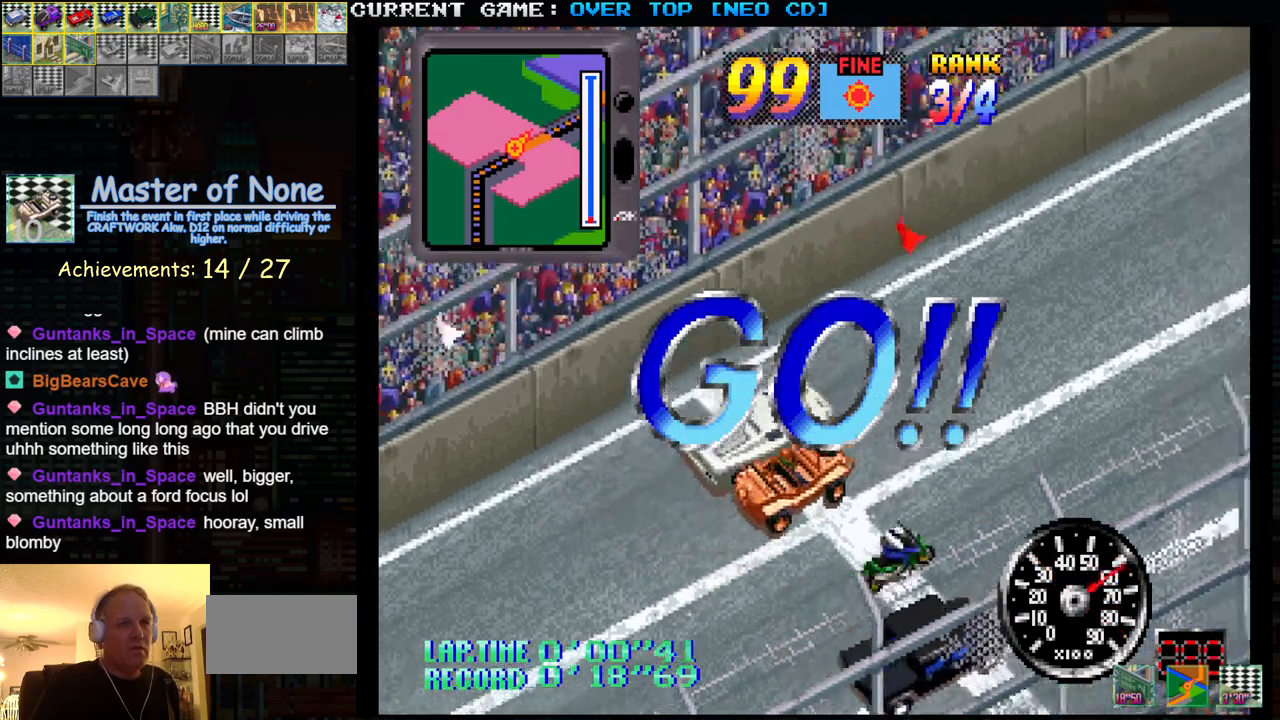
{"buttons": ["SQUARE", "R1"], "left_stick": "center", "events": [[450, "left_stick", "center"]]}
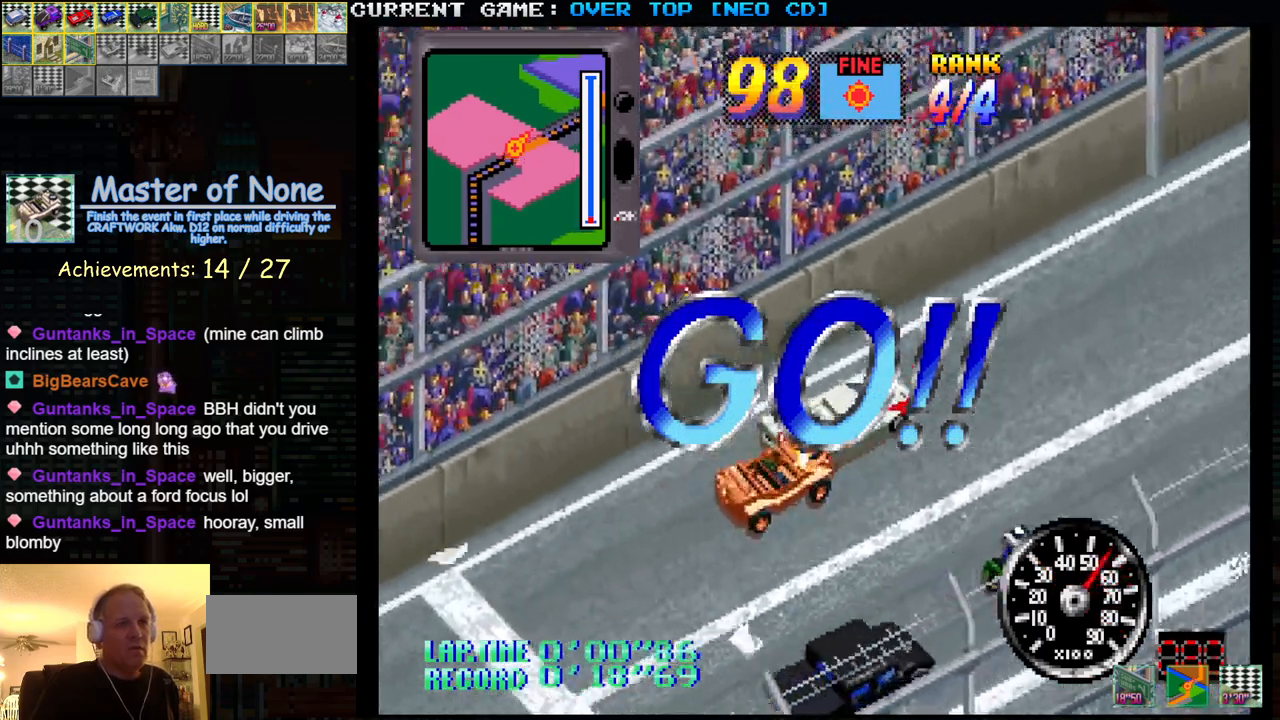
{"buttons": ["SQUARE", "R1"], "left_stick": "right", "events": [[217, "left_stick", "right"]]}
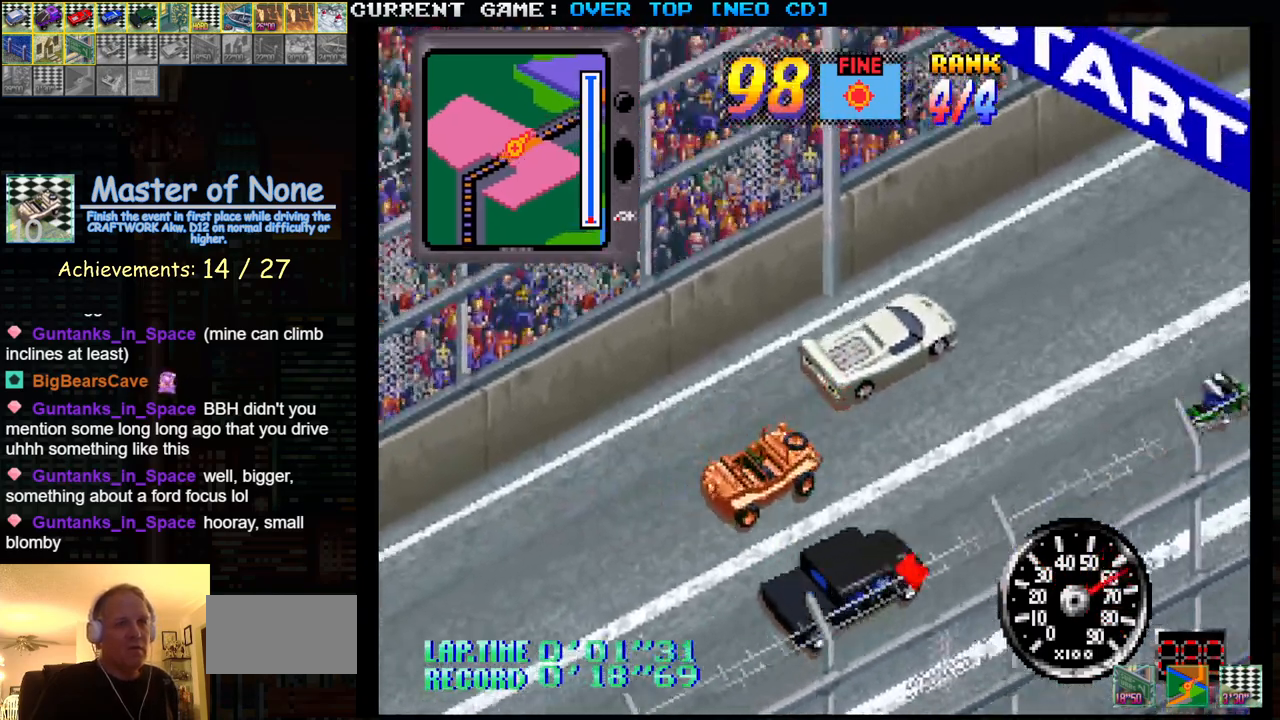
{"buttons": ["SQUARE", "R1"], "left_stick": "center", "events": [[467, "left_stick", "center"]]}
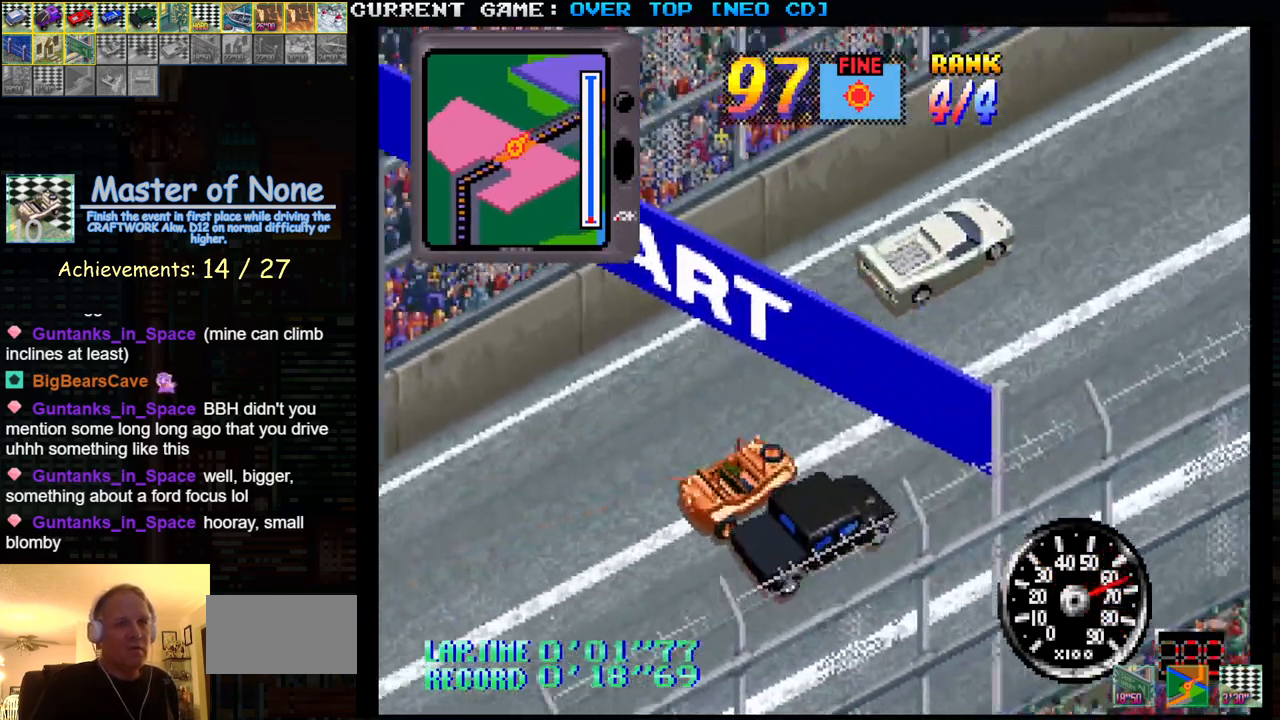
{"buttons": ["SQUARE", "R1"], "left_stick": "center", "events": []}
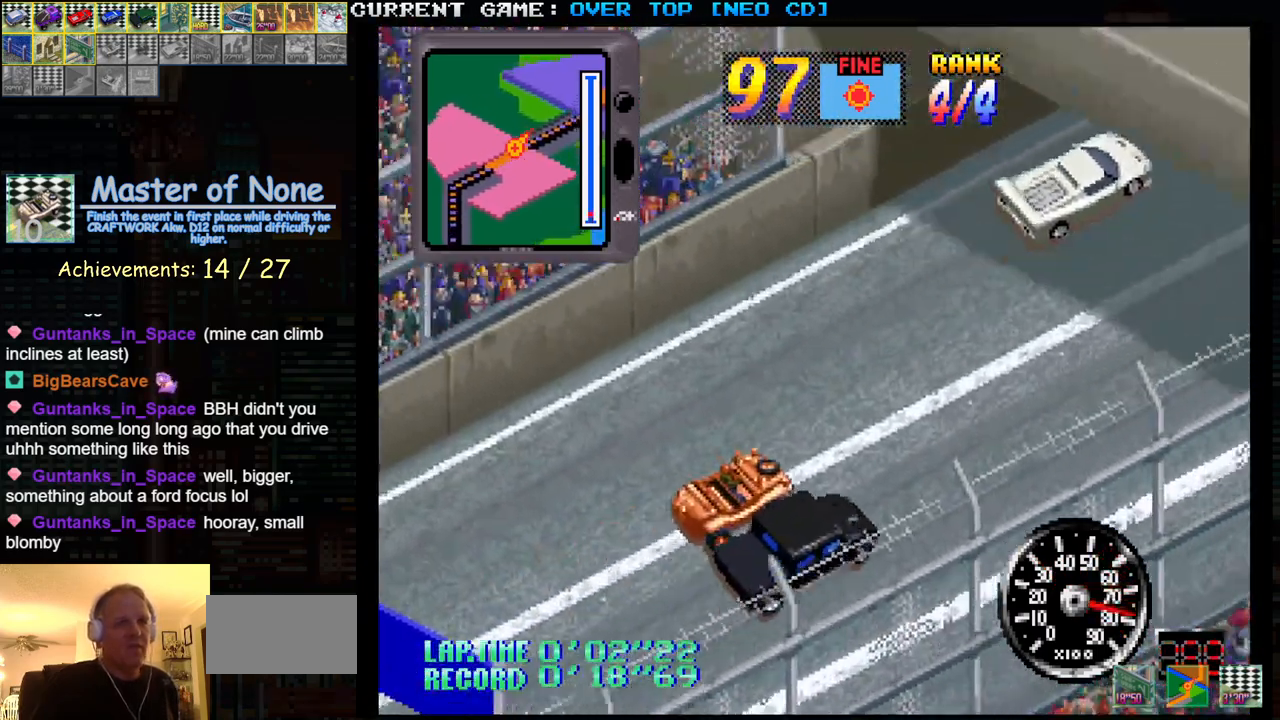
{"buttons": ["SQUARE", "R1"], "left_stick": "center", "events": []}
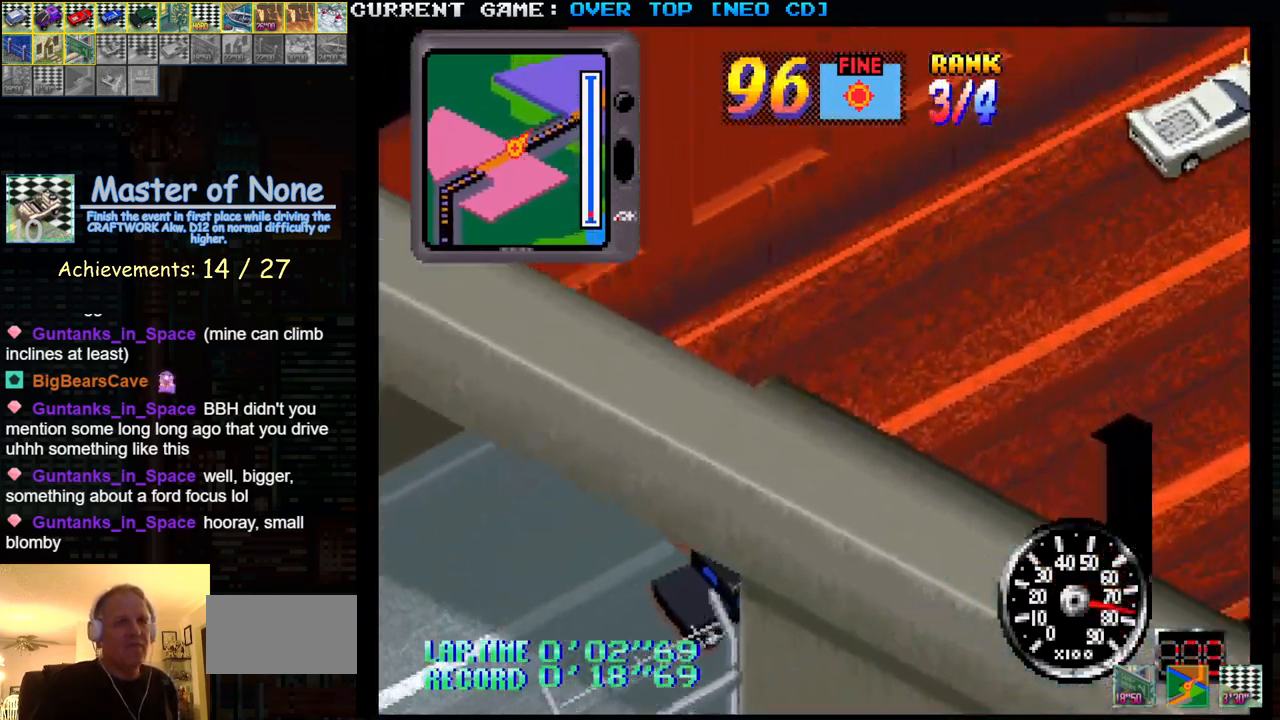
{"buttons": ["SQUARE", "R1"], "left_stick": "right", "events": [[33, "left_stick", "right"]]}
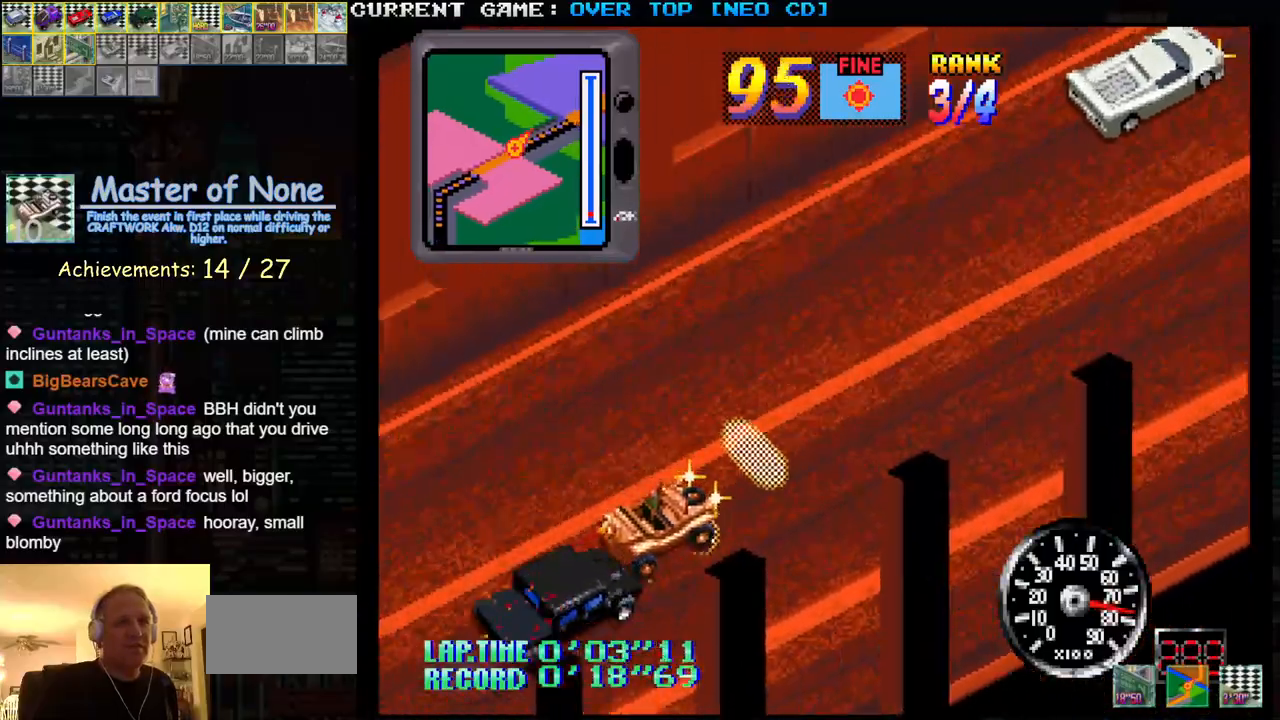
{"buttons": ["SQUARE", "R1"], "left_stick": "center", "events": [[67, "left_stick", "center"]]}
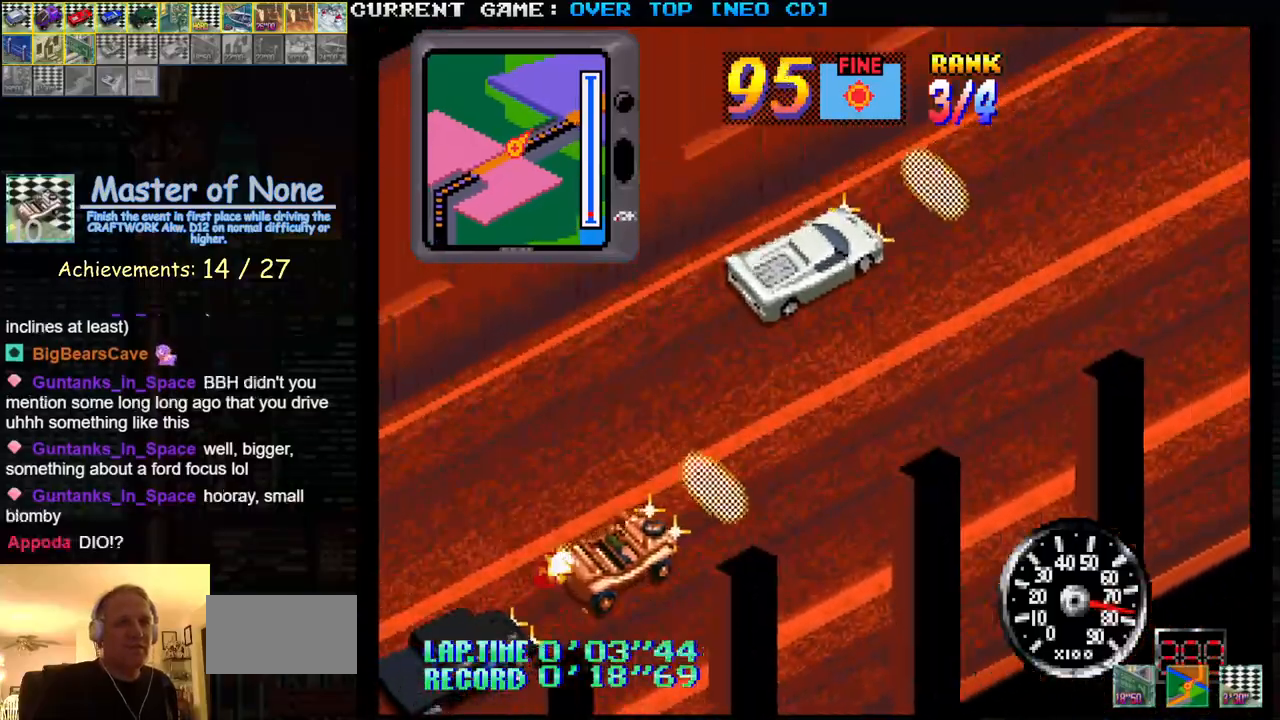
{"buttons": ["SQUARE", "R1"], "left_stick": "center", "events": [[267, "left_stick", "left"], [450, "left_stick", "center"]]}
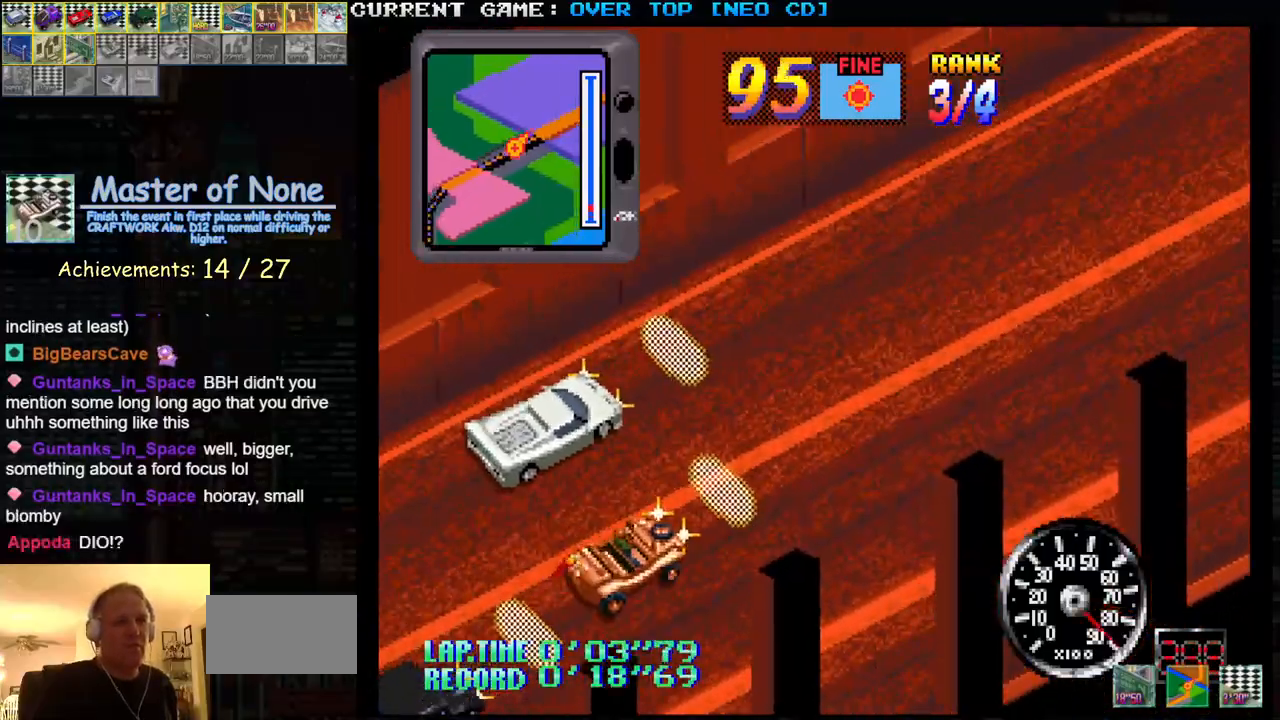
{"buttons": ["SQUARE", "R1"], "left_stick": "left", "events": [[167, "left_stick", "left"]]}
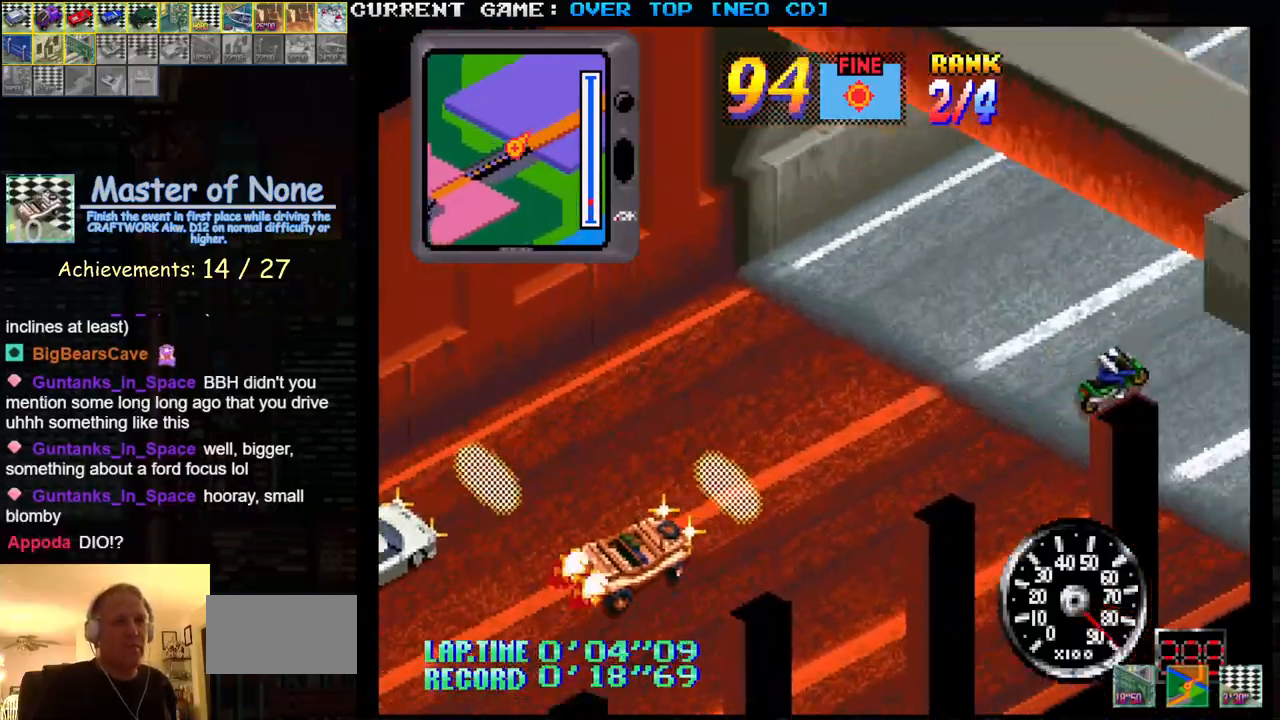
{"buttons": ["SQUARE", "R1"], "left_stick": "center", "events": [[450, "left_stick", "center"]]}
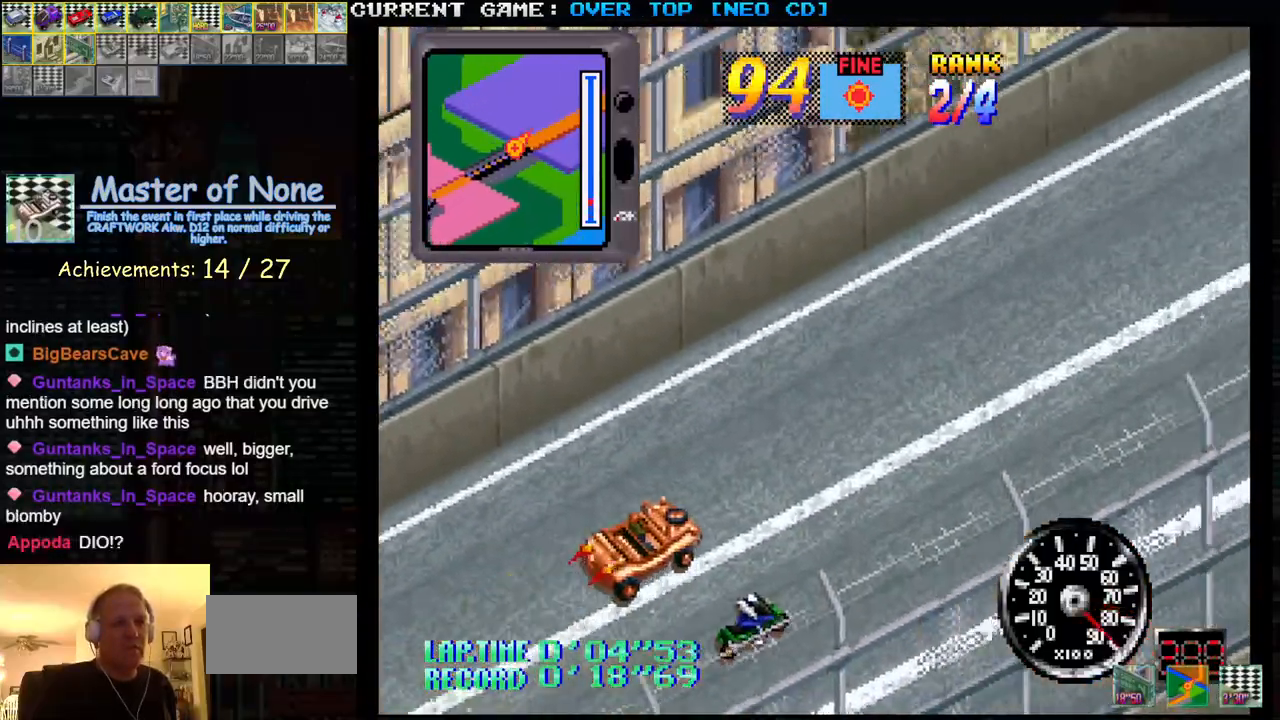
{"buttons": ["SQUARE", "R1"], "left_stick": "center", "events": []}
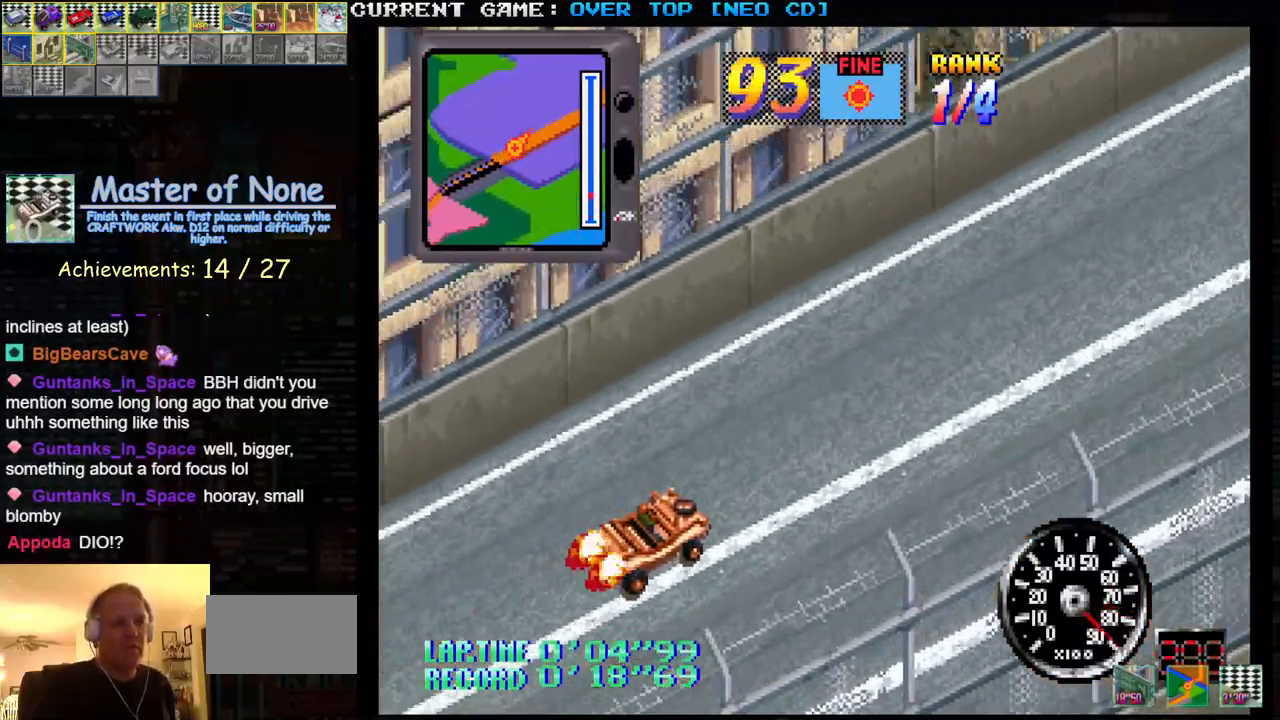
{"buttons": ["SQUARE", "R1"], "left_stick": "center", "events": []}
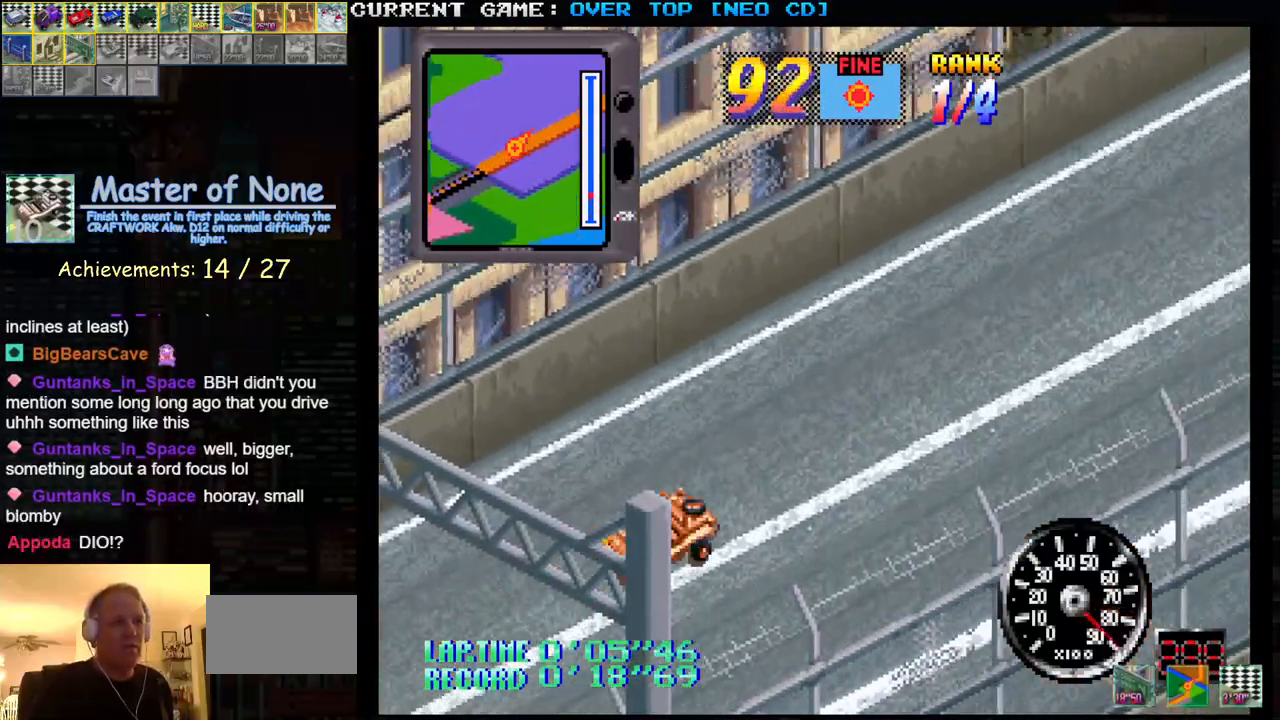
{"buttons": ["SQUARE", "R1"], "left_stick": "center", "events": []}
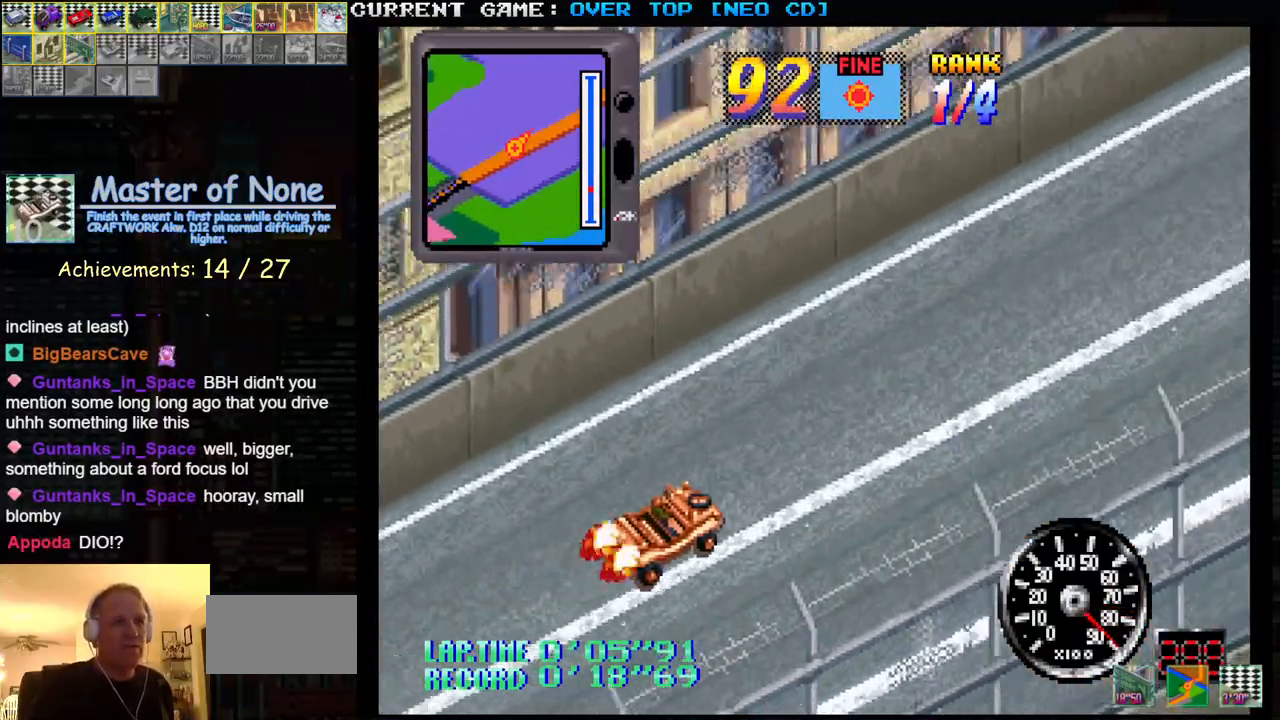
{"buttons": ["SQUARE", "R1"], "left_stick": "center", "events": []}
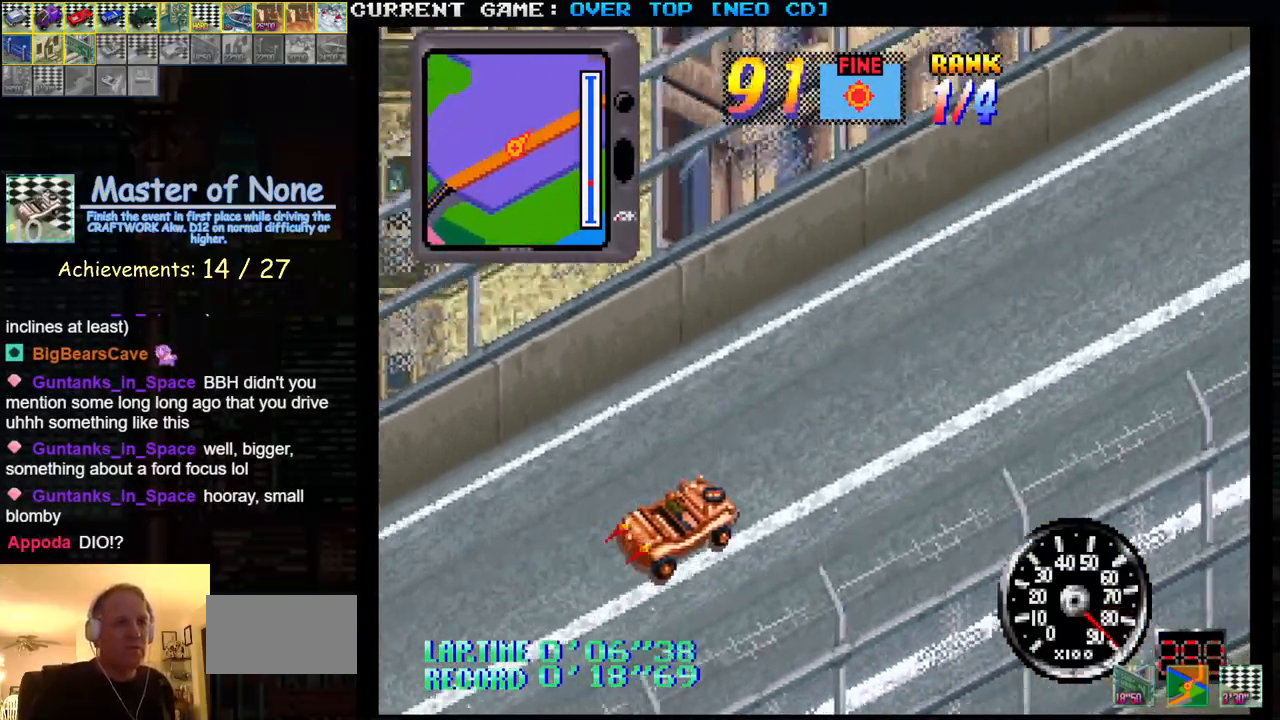
{"buttons": ["SQUARE"], "left_stick": "center", "events": [[417, "R1", "up"]]}
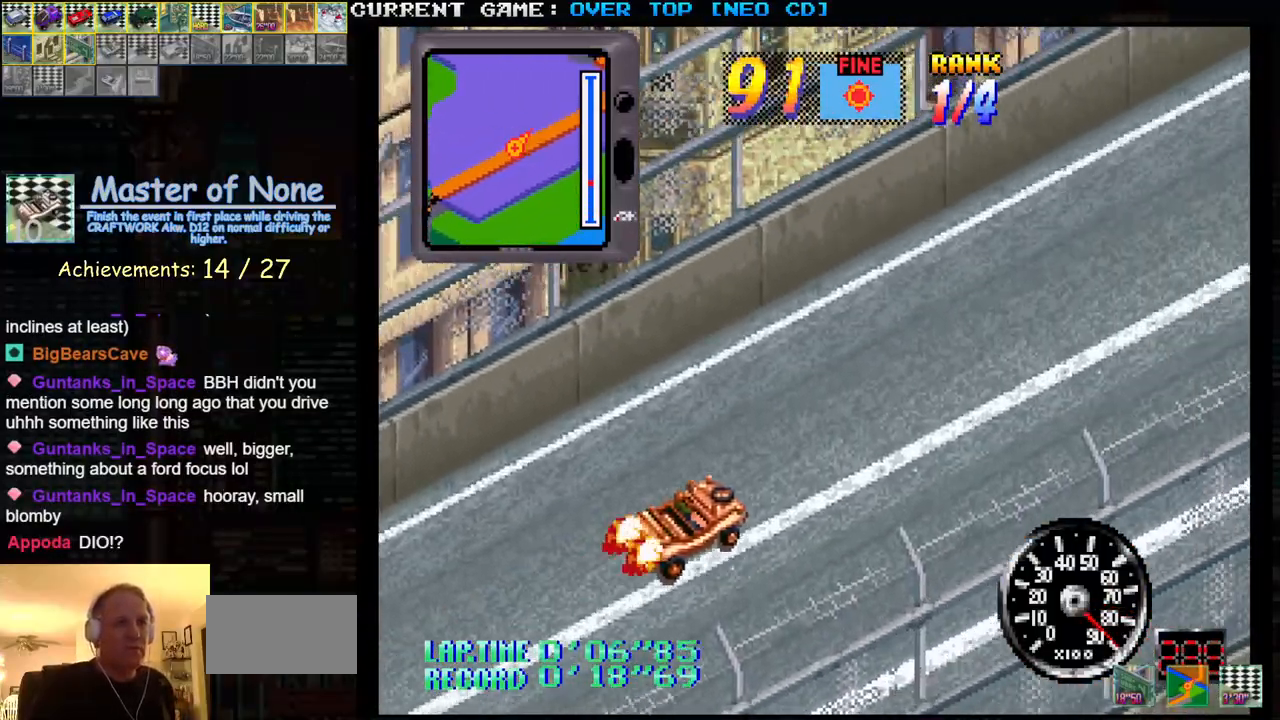
{"buttons": ["SQUARE"], "left_stick": "center", "events": []}
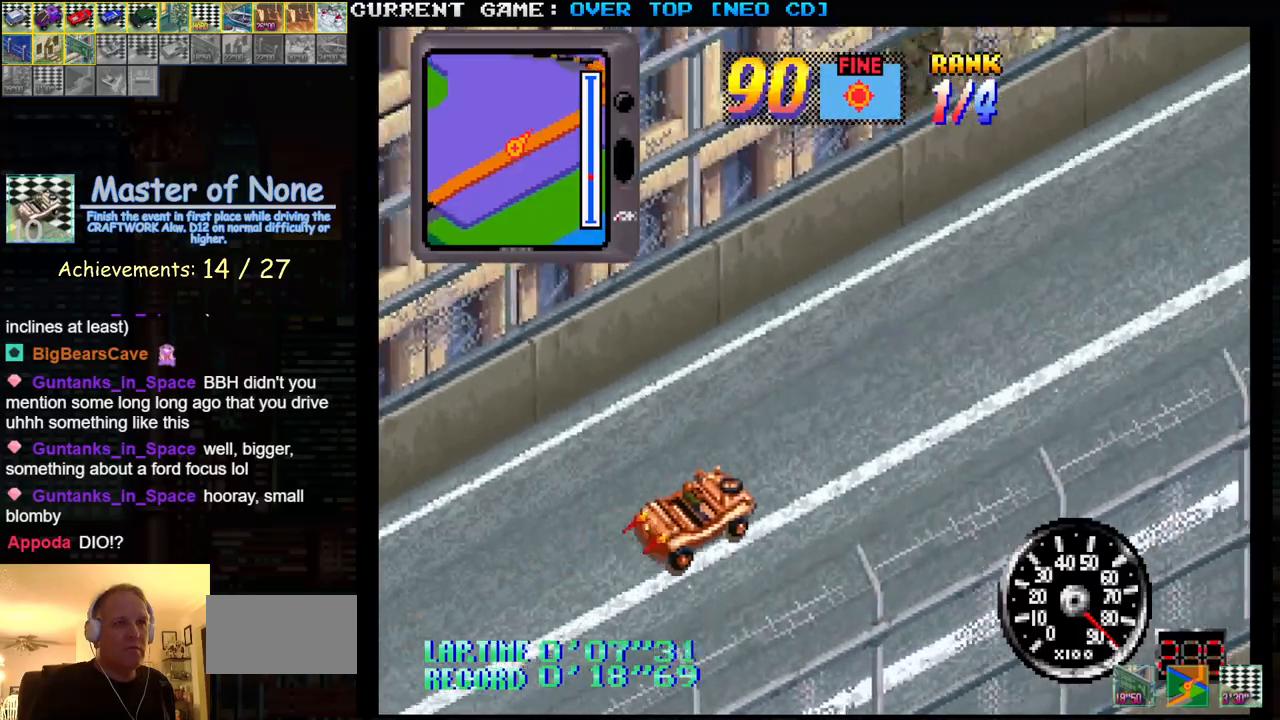
{"buttons": ["SQUARE"], "left_stick": "center", "events": []}
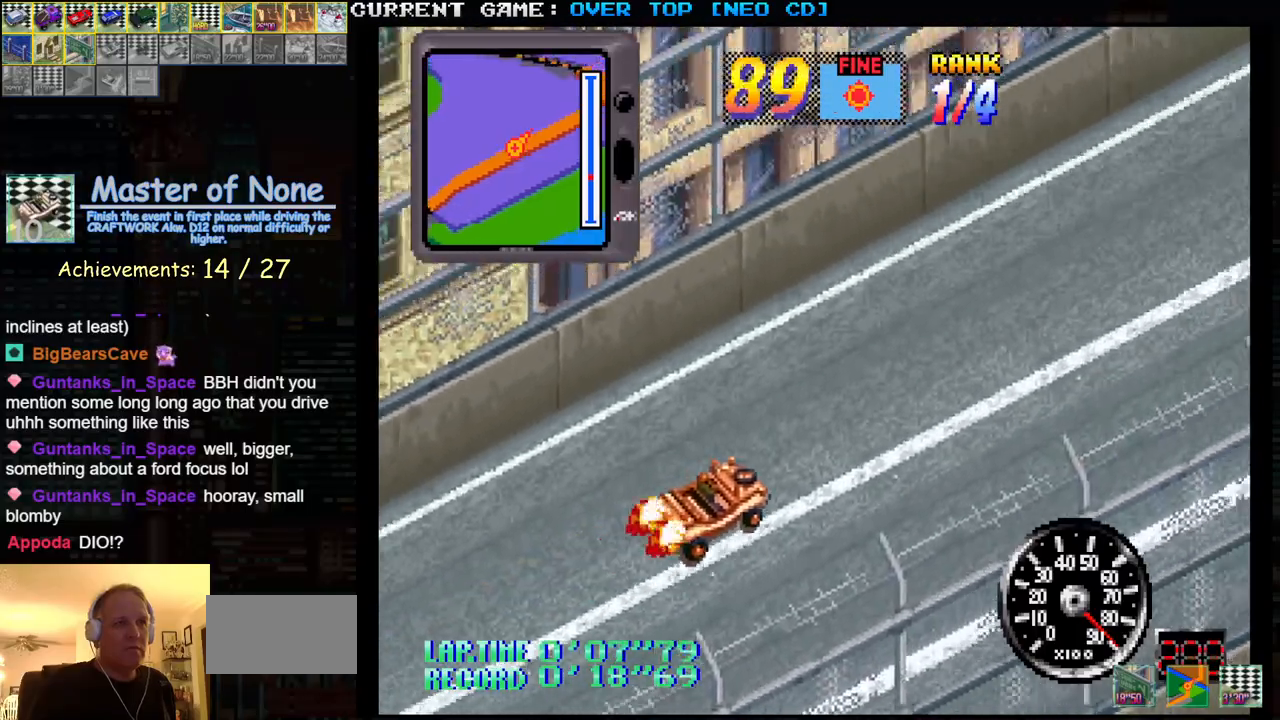
{"buttons": ["SQUARE"], "left_stick": "center", "events": []}
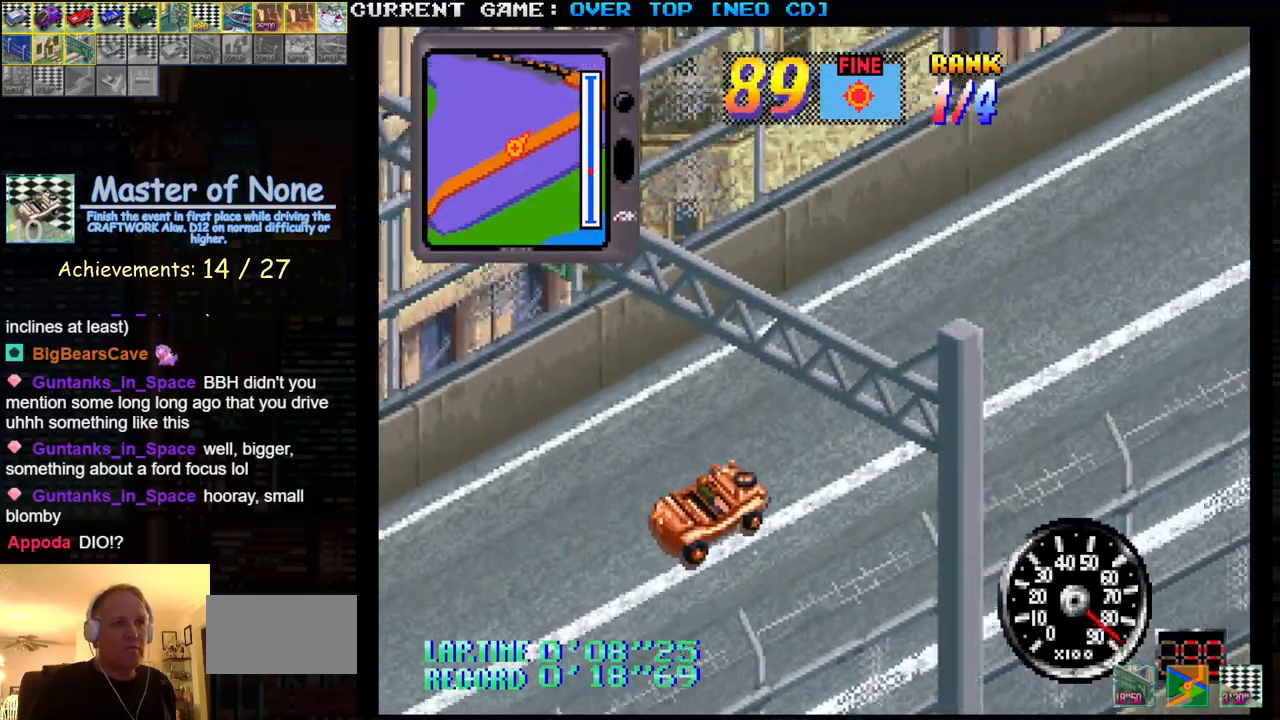
{"buttons": ["SQUARE"], "left_stick": "center", "events": []}
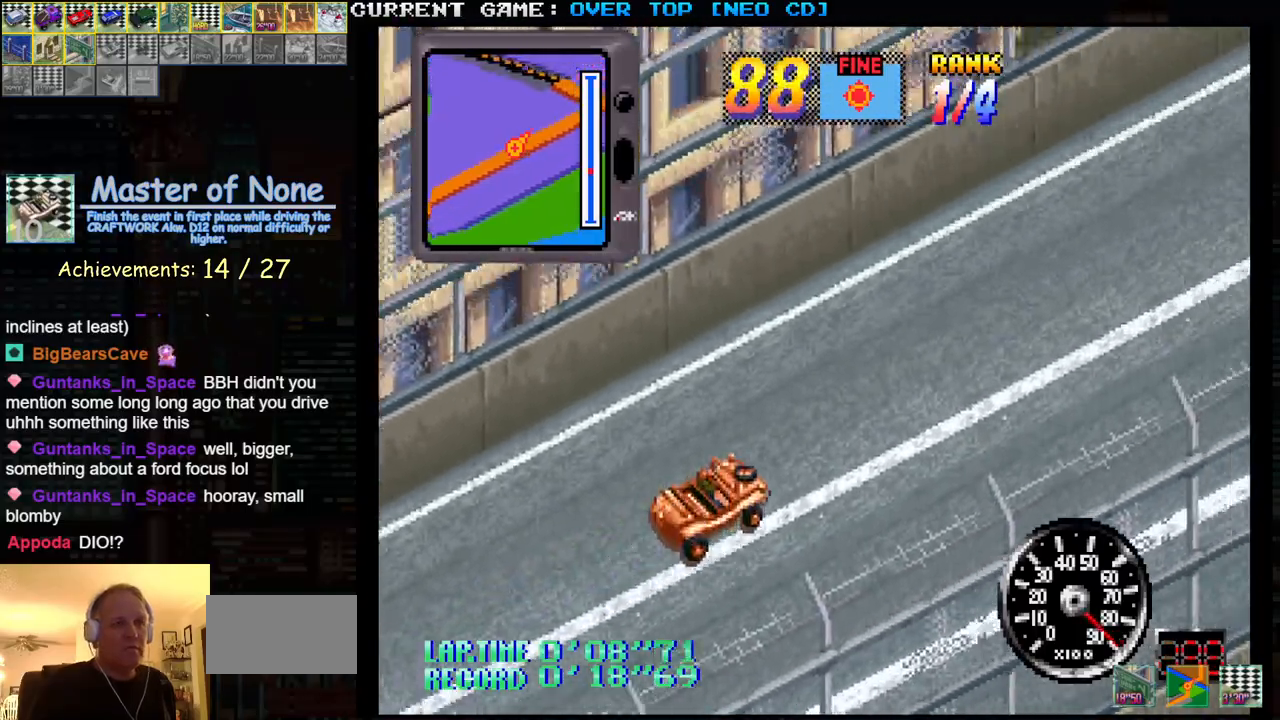
{"buttons": ["SQUARE", "R1"], "left_stick": "center", "events": [[483, "R1", "down"]]}
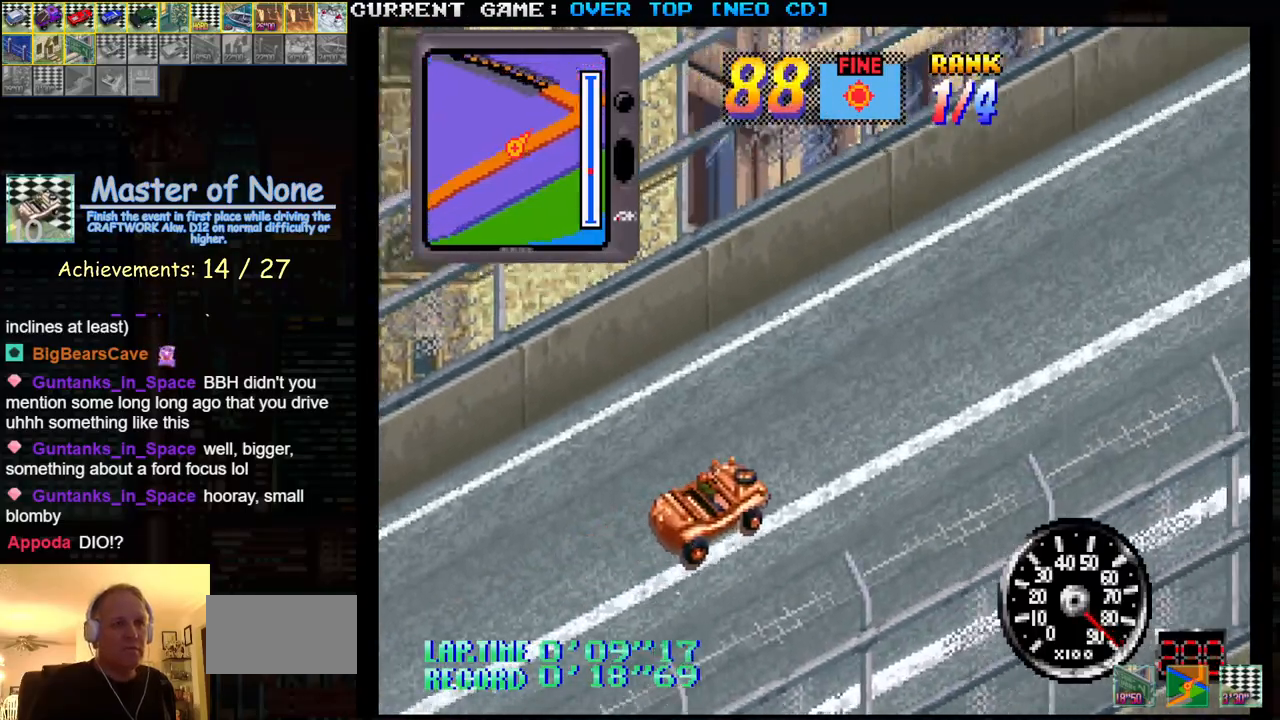
{"buttons": ["SQUARE", "R1"], "left_stick": "right", "events": [[183, "left_stick", "right"]]}
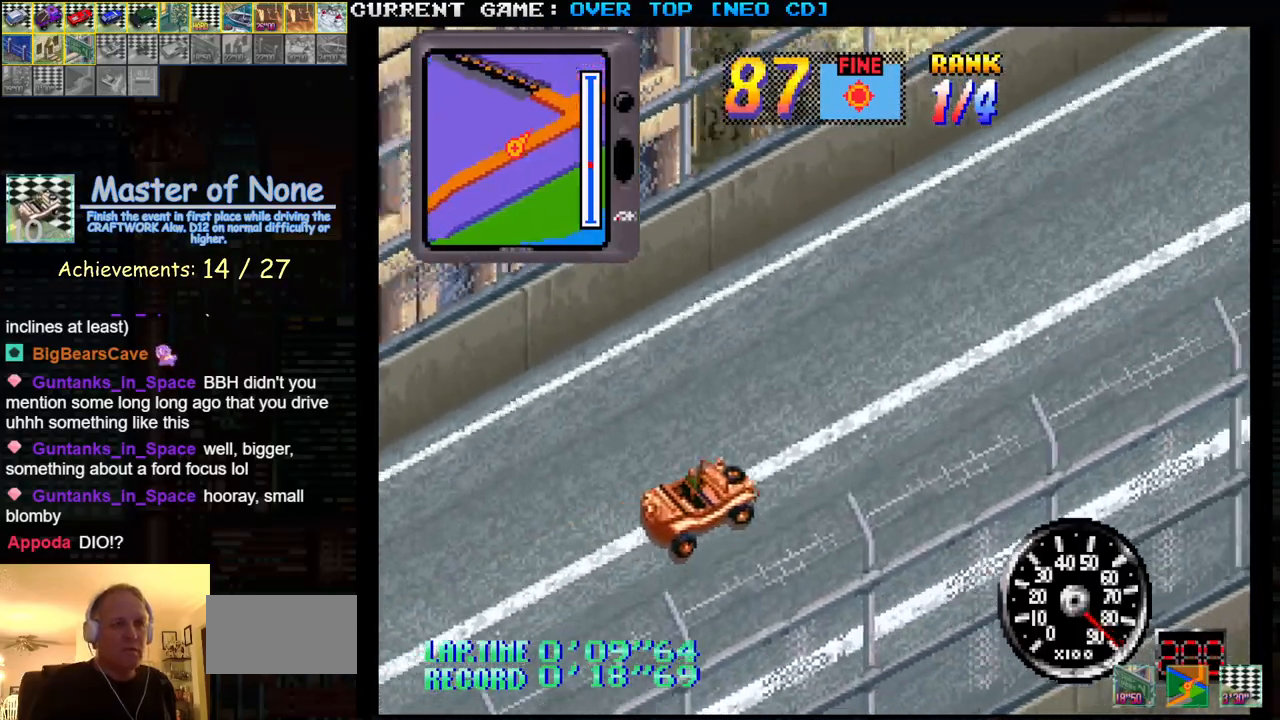
{"buttons": ["SQUARE"], "left_stick": "center", "events": [[17, "left_stick", "center"], [117, "R1", "up"], [217, "R1", "down"], [283, "R1", "up"], [367, "R1", "down"], [450, "R1", "up"]]}
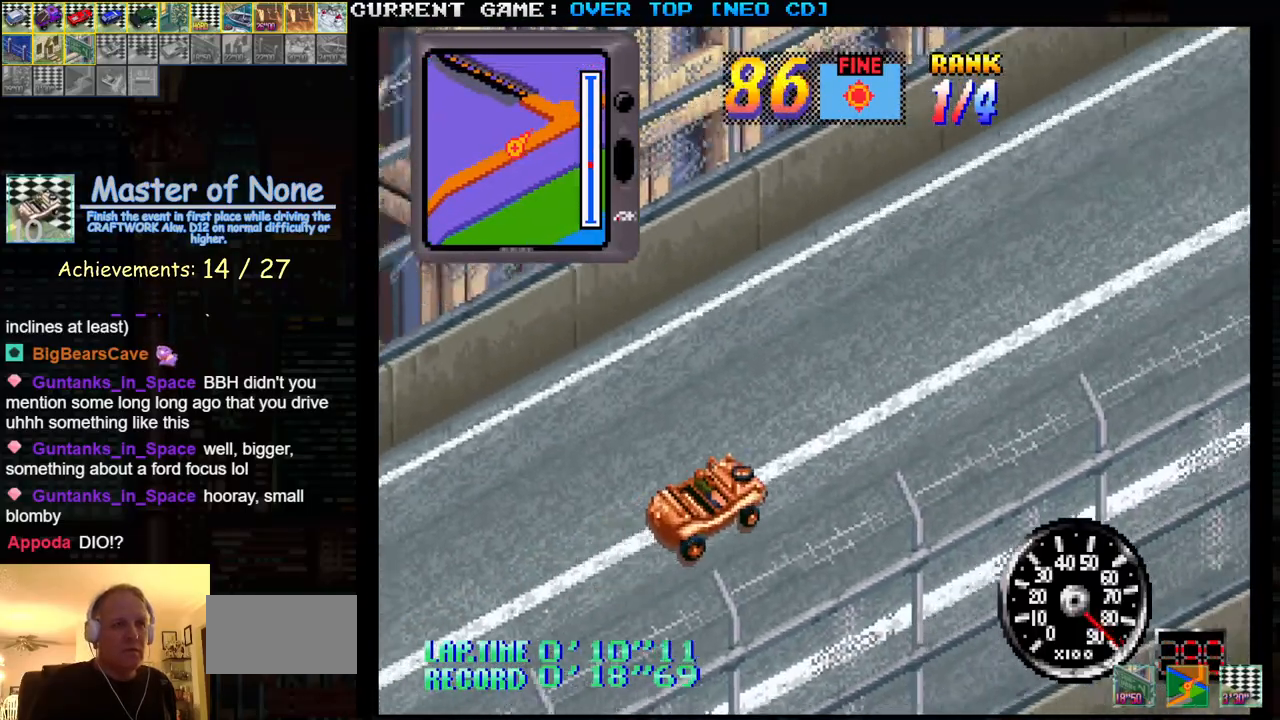
{"buttons": ["SQUARE"], "left_stick": "center", "events": [[17, "R1", "down"], [100, "R1", "up"], [167, "R1", "down"], [250, "R1", "up"], [317, "R1", "down"], [433, "R1", "up"]]}
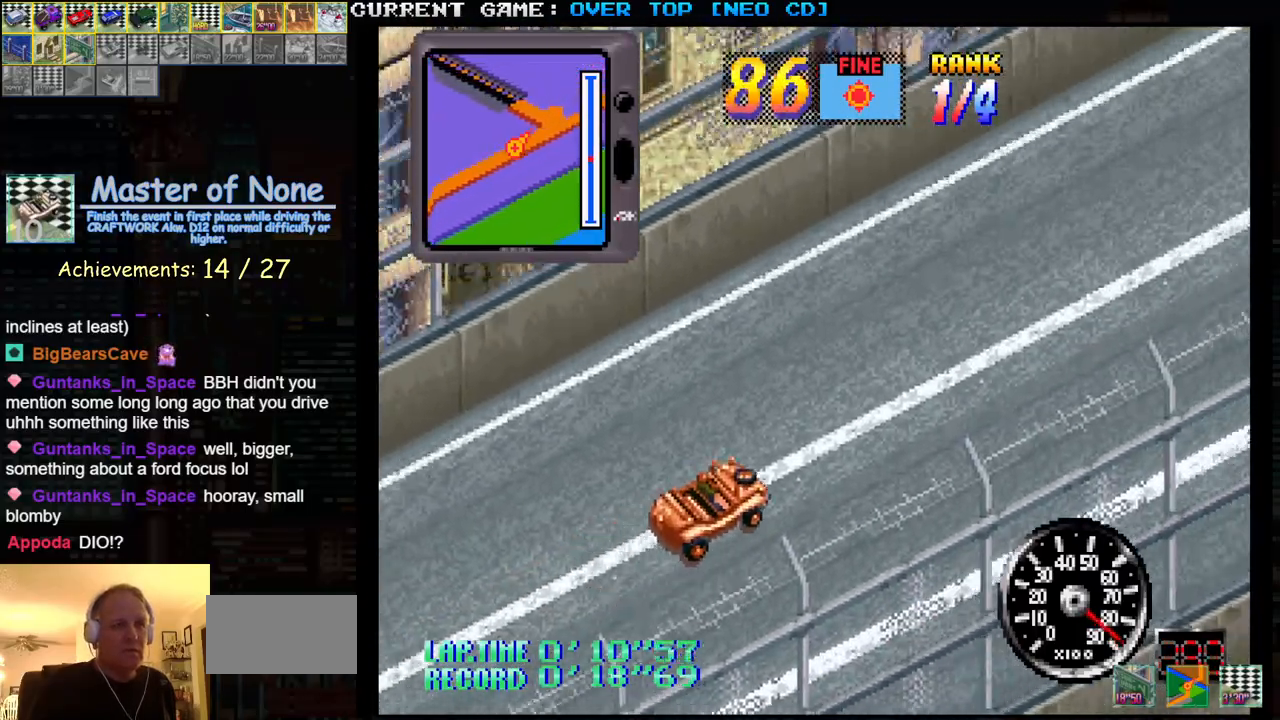
{"buttons": ["SQUARE"], "left_stick": "center", "events": [[17, "R1", "down"], [150, "R1", "up"]]}
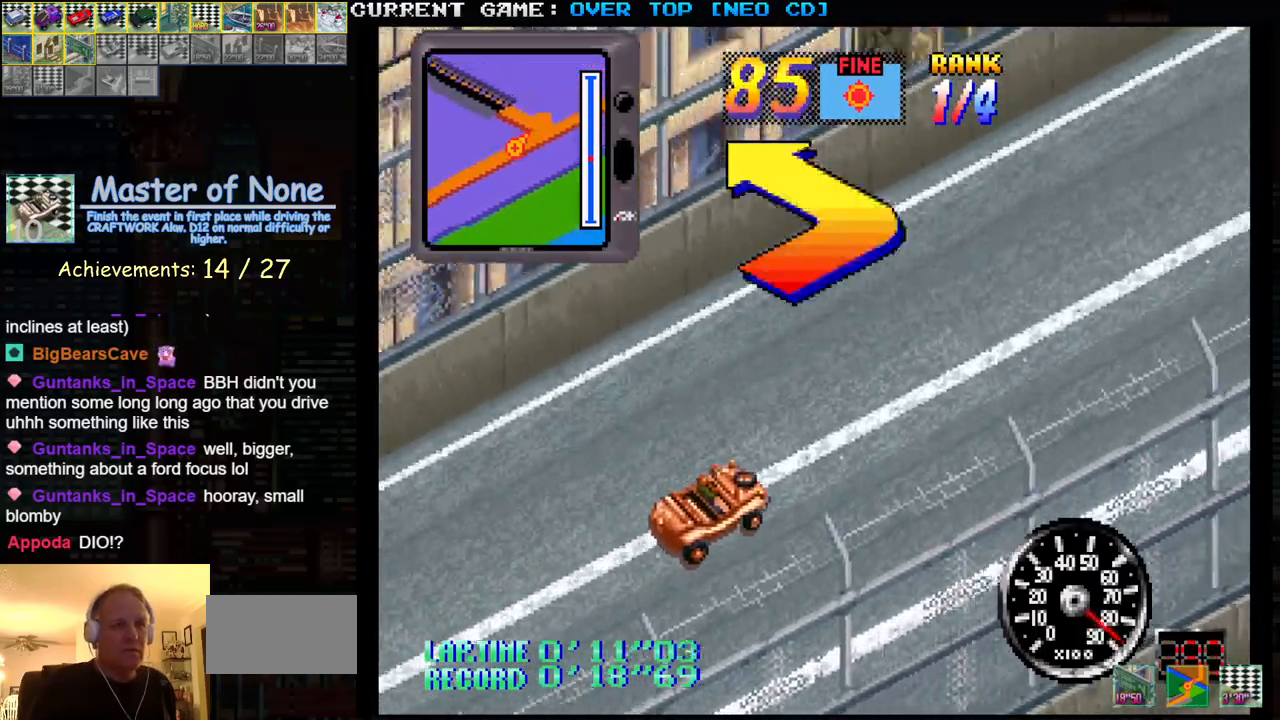
{"buttons": ["SQUARE"], "left_stick": "center", "events": []}
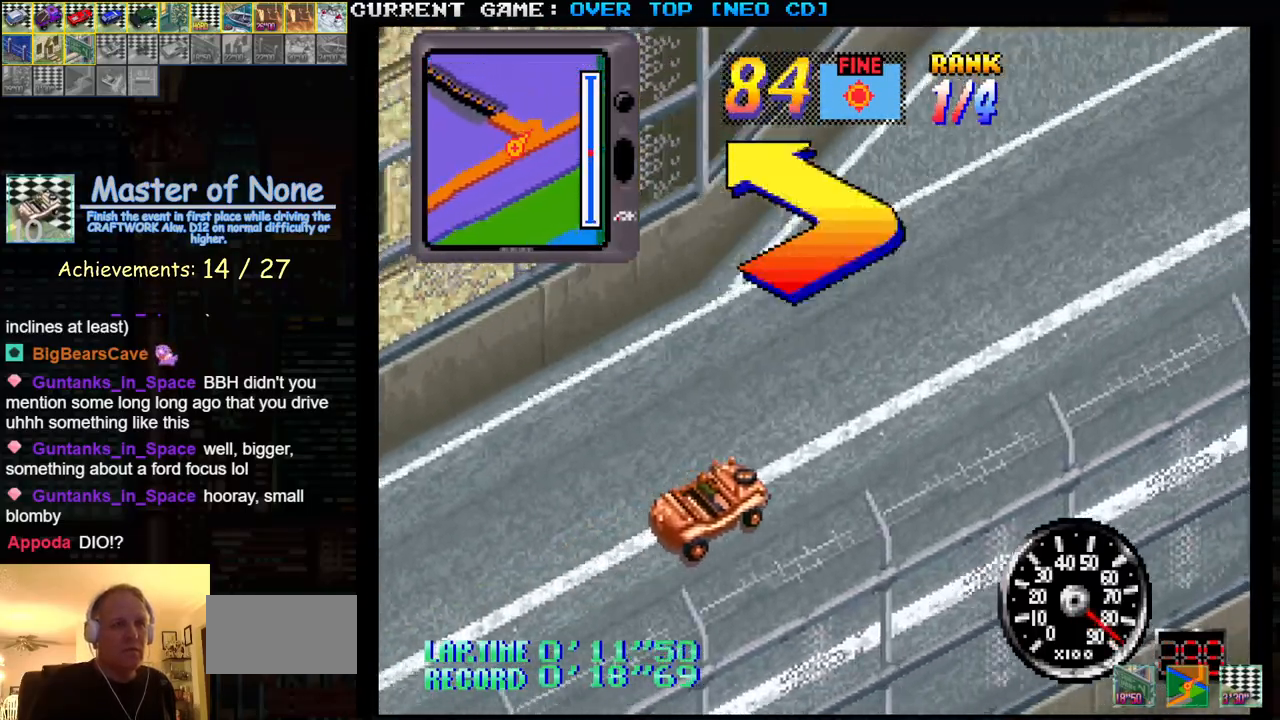
{"buttons": ["SQUARE"], "left_stick": "center", "events": [[133, "left_stick", "left"], [500, "left_stick", "center"]]}
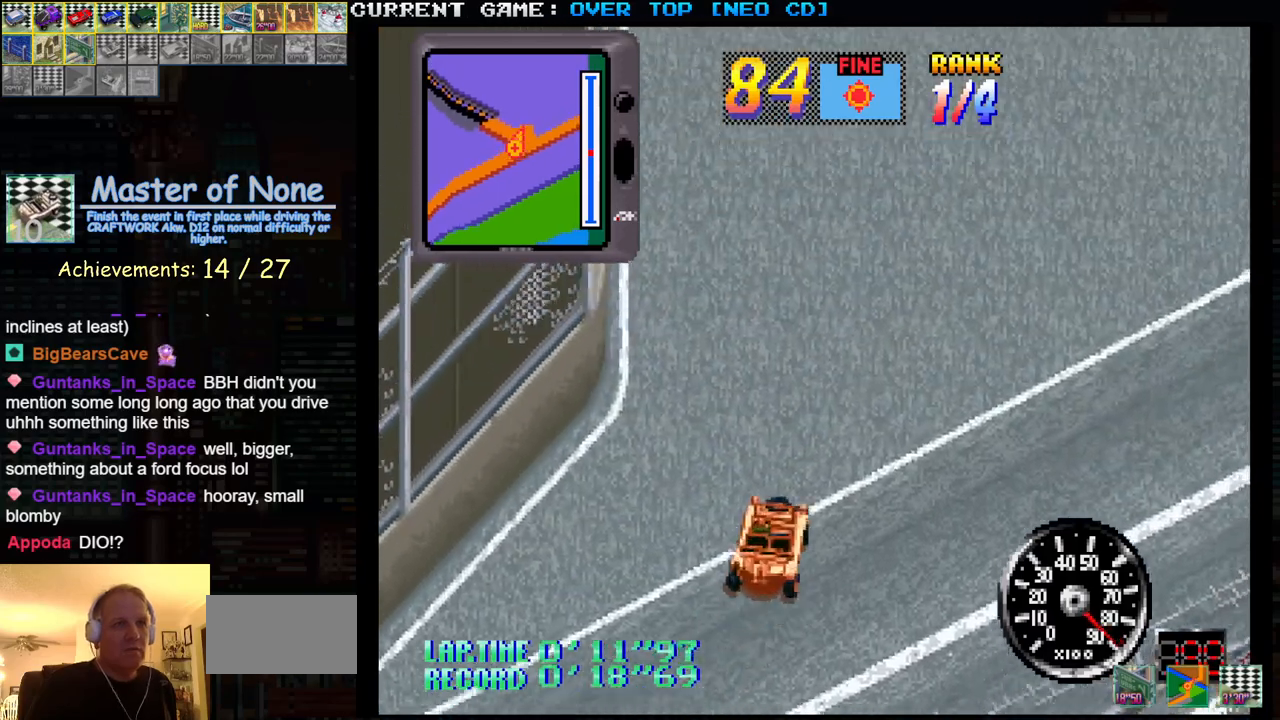
{"buttons": ["SQUARE"], "left_stick": "center", "events": []}